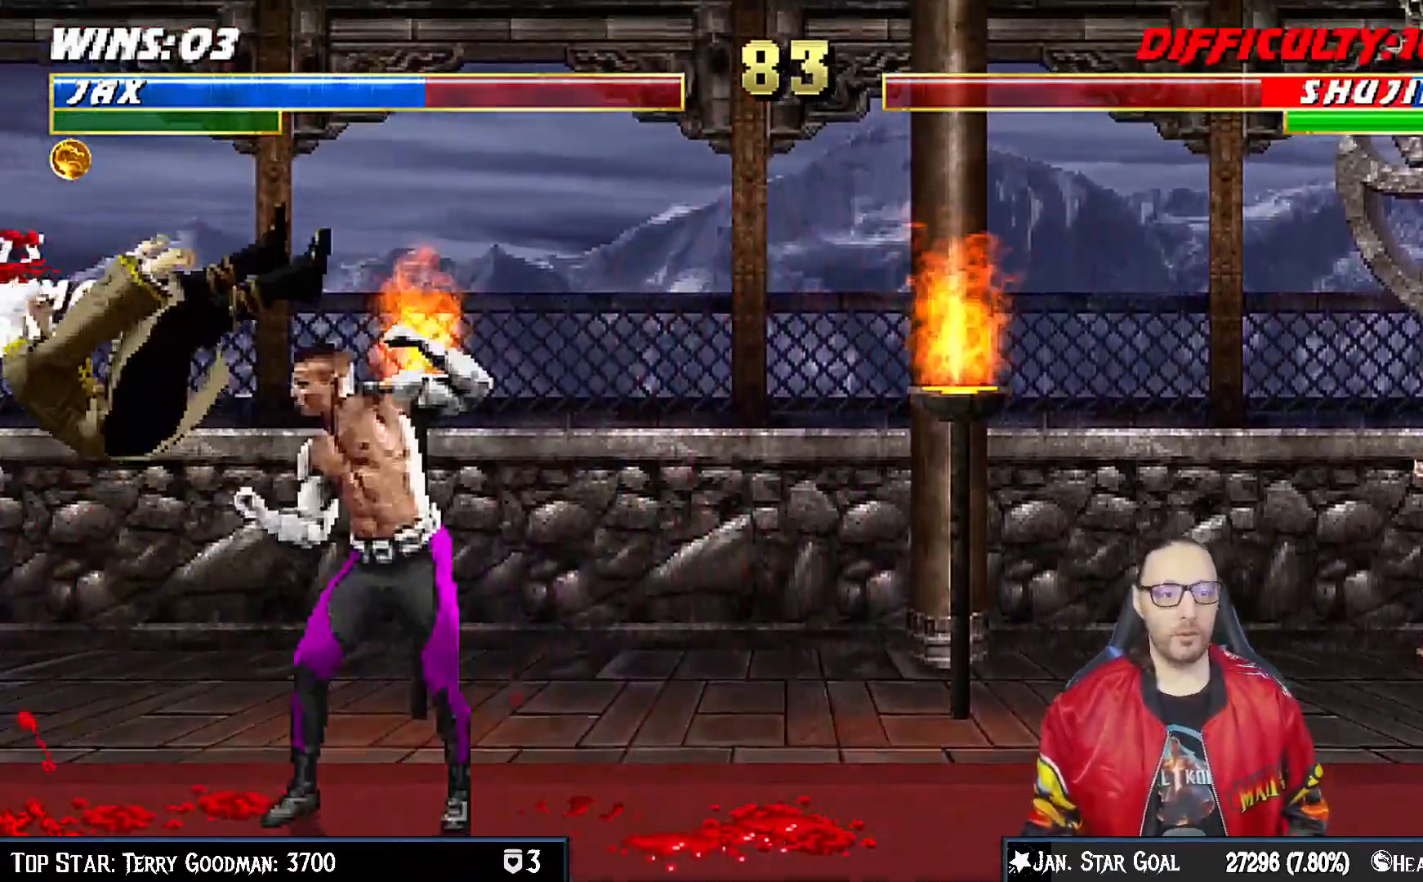
Gameplay with a controller (PlayStation layout); each line is a JSON object with the inputs held at the frame after it. "events" lists button and stick changes between this image and that frame as [ms after this image, input, new state], when the widget could be followed in between.
{"buttons": ["DPAD_LEFT"], "left_stick": "center", "right_stick": "center", "events": [[17, "CROSS", "down"], [83, "CROSS", "up"], [183, "CROSS", "down"], [250, "CROSS", "up"], [350, "CROSS", "down"], [417, "CROSS", "up"]]}
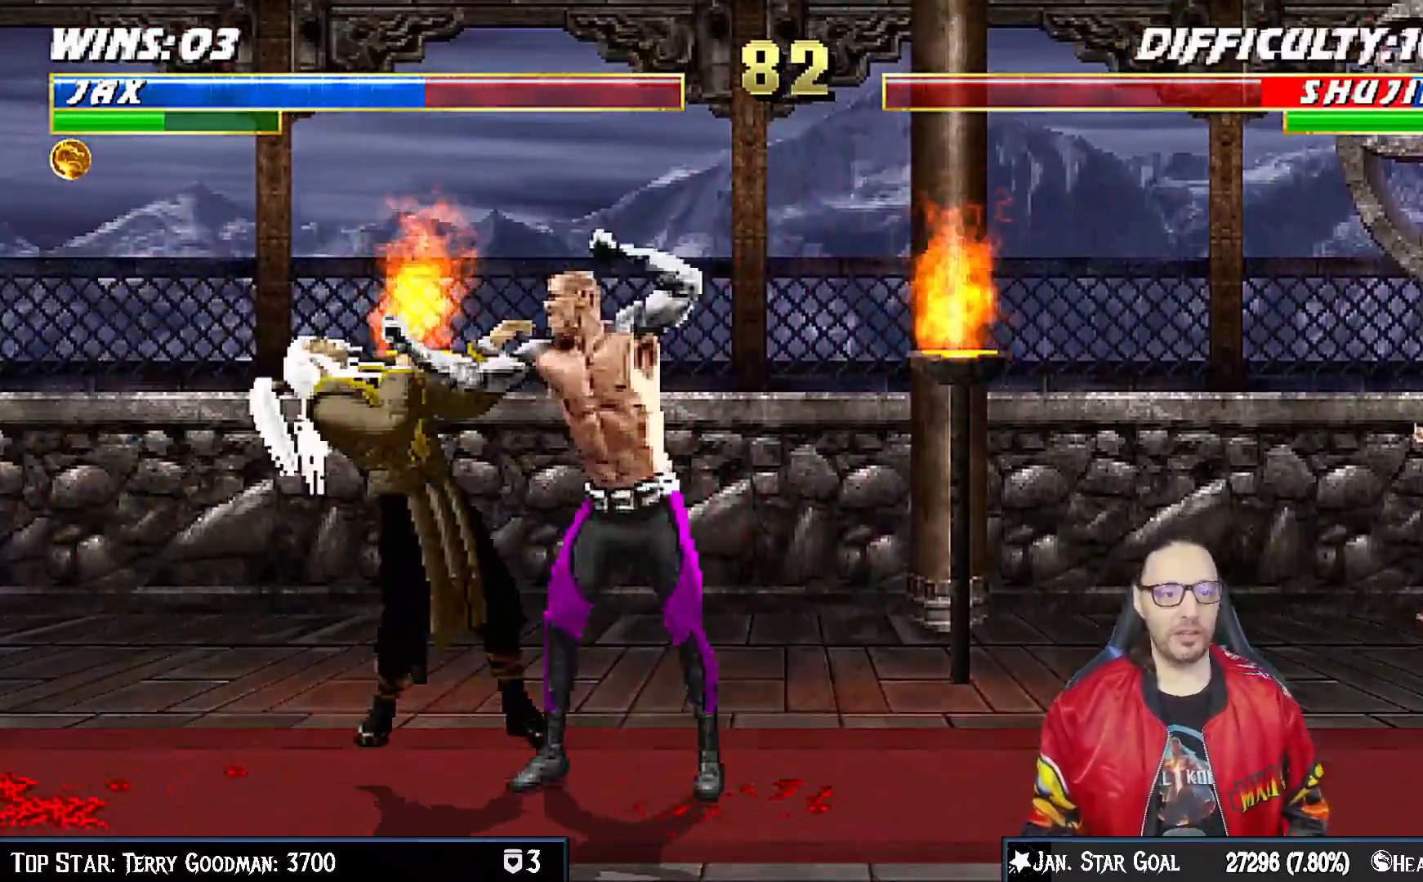
{"buttons": ["CROSS", "DPAD_LEFT"], "left_stick": "center", "right_stick": "center", "events": [[150, "CROSS", "down"], [233, "CROSS", "up"], [317, "CROSS", "down"], [417, "CROSS", "up"], [483, "CROSS", "down"]]}
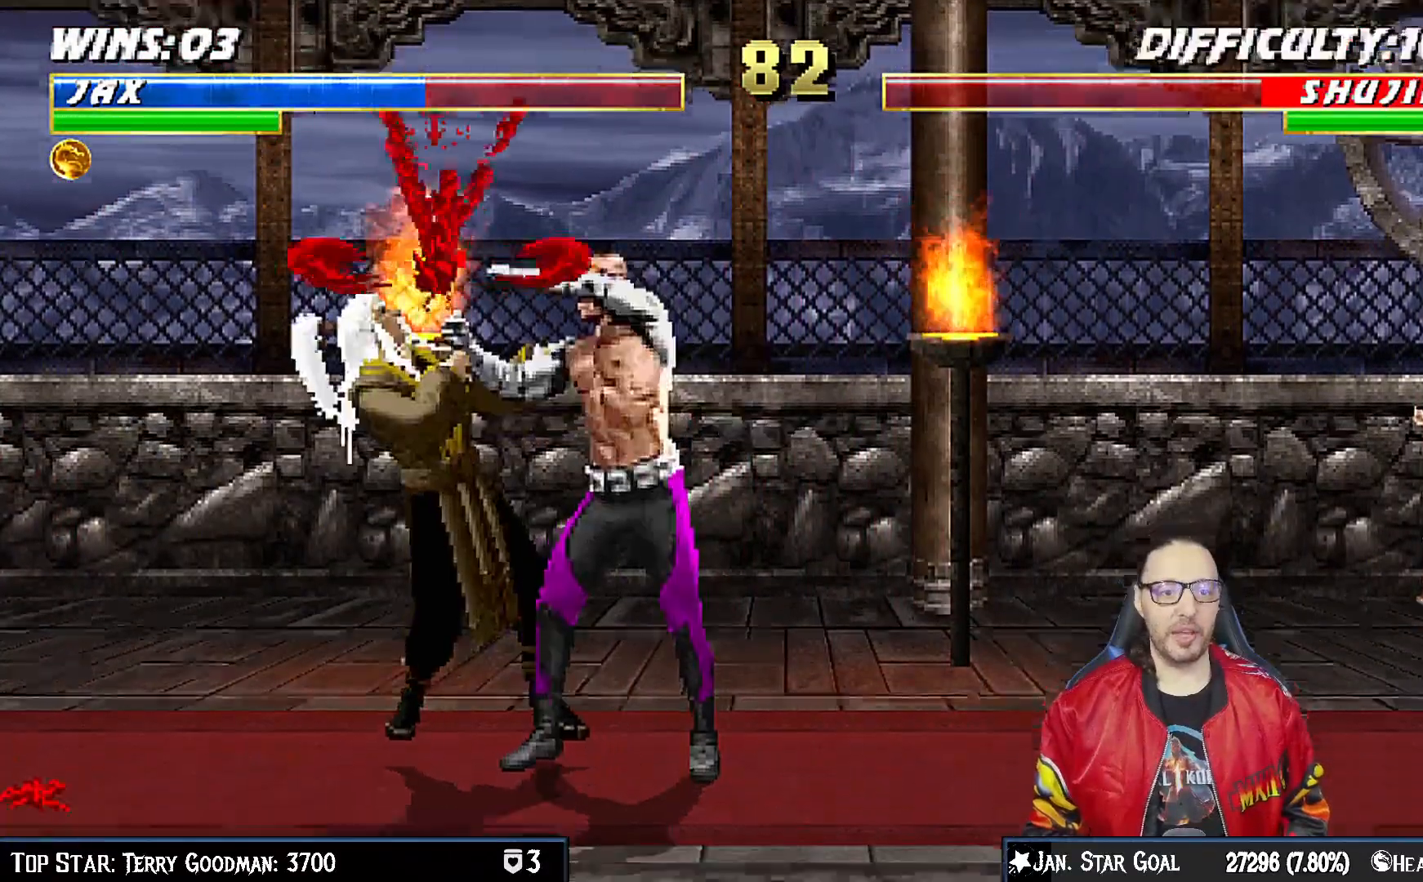
{"buttons": ["CROSS", "DPAD_LEFT"], "left_stick": "center", "right_stick": "center", "events": [[67, "CROSS", "up"], [150, "CROSS", "down"], [417, "CROSS", "up"], [500, "CROSS", "down"]]}
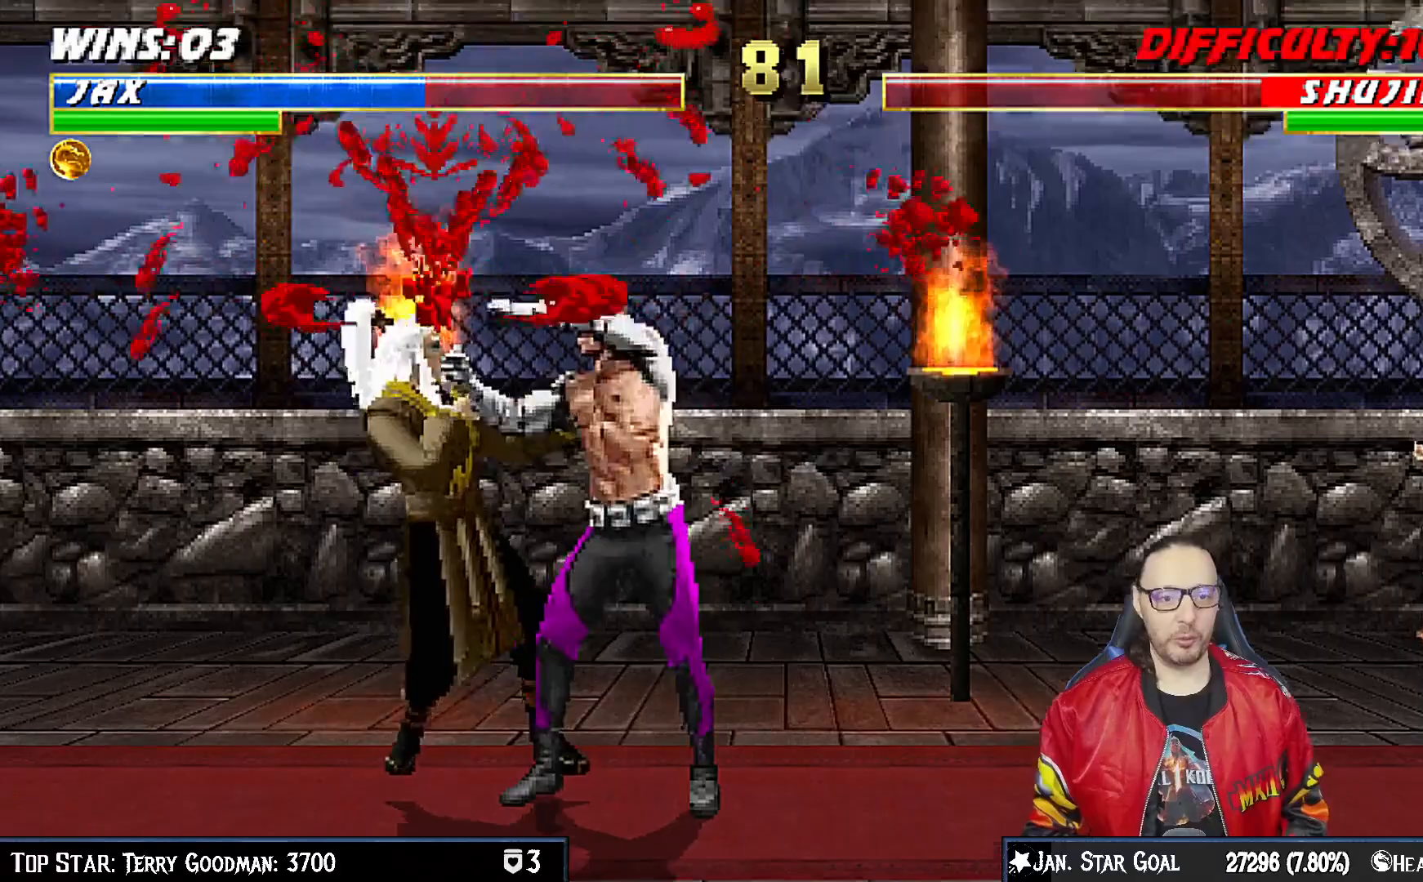
{"buttons": ["DPAD_LEFT"], "left_stick": "center", "right_stick": "center", "events": [[83, "CROSS", "up"], [167, "CROSS", "down"], [250, "CROSS", "up"], [350, "CROSS", "down"], [417, "CROSS", "up"]]}
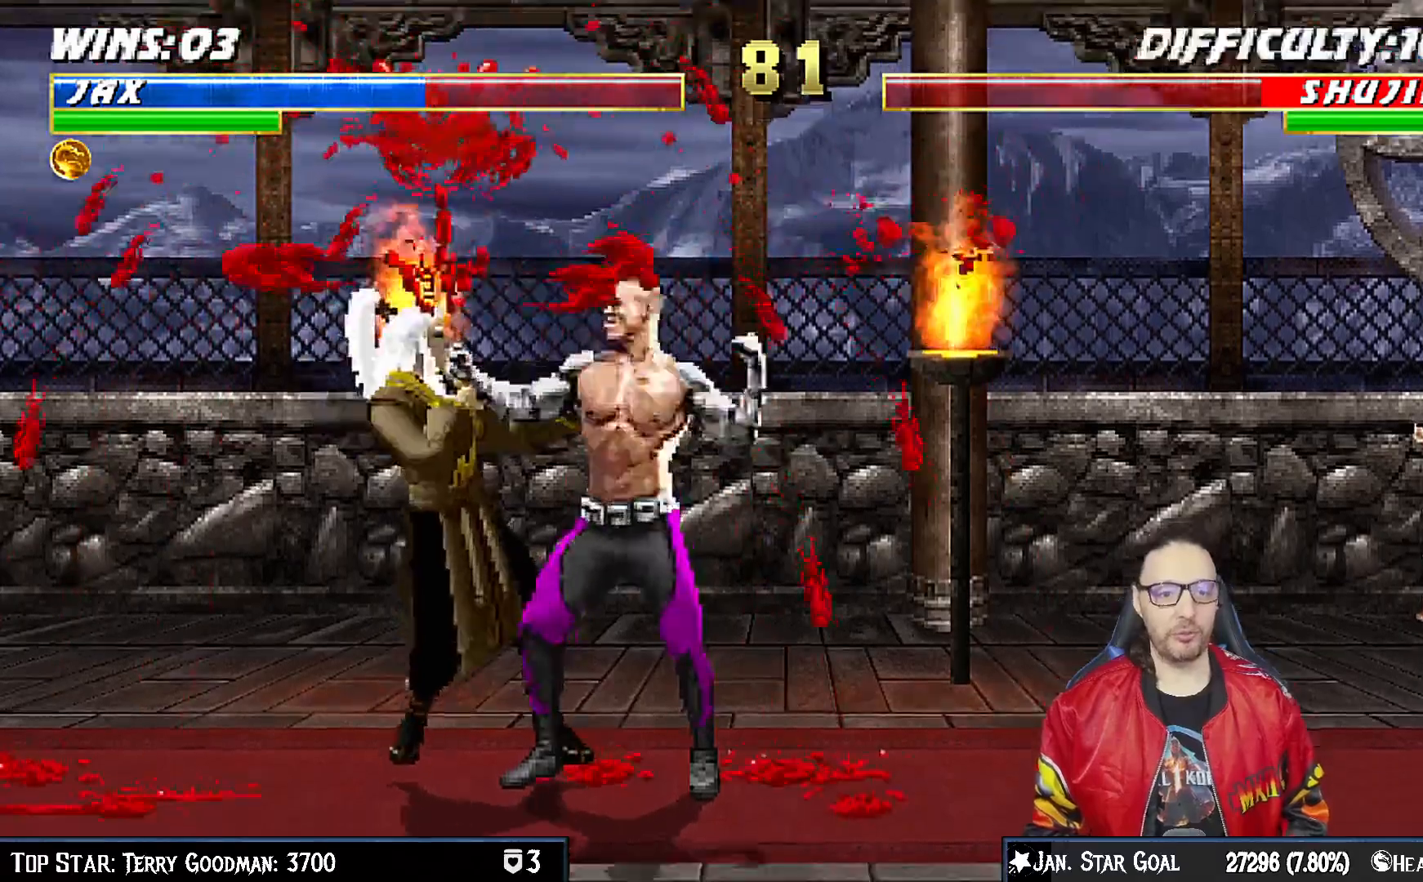
{"buttons": ["DPAD_LEFT"], "left_stick": "center", "right_stick": "center", "events": [[17, "CROSS", "down"], [17, "DPAD_LEFT", "up"], [117, "CROSS", "up"], [167, "DPAD_LEFT", "down"], [250, "DPAD_LEFT", "up"], [333, "DPAD_LEFT", "down"], [400, "DPAD_LEFT", "up"], [483, "DPAD_LEFT", "down"]]}
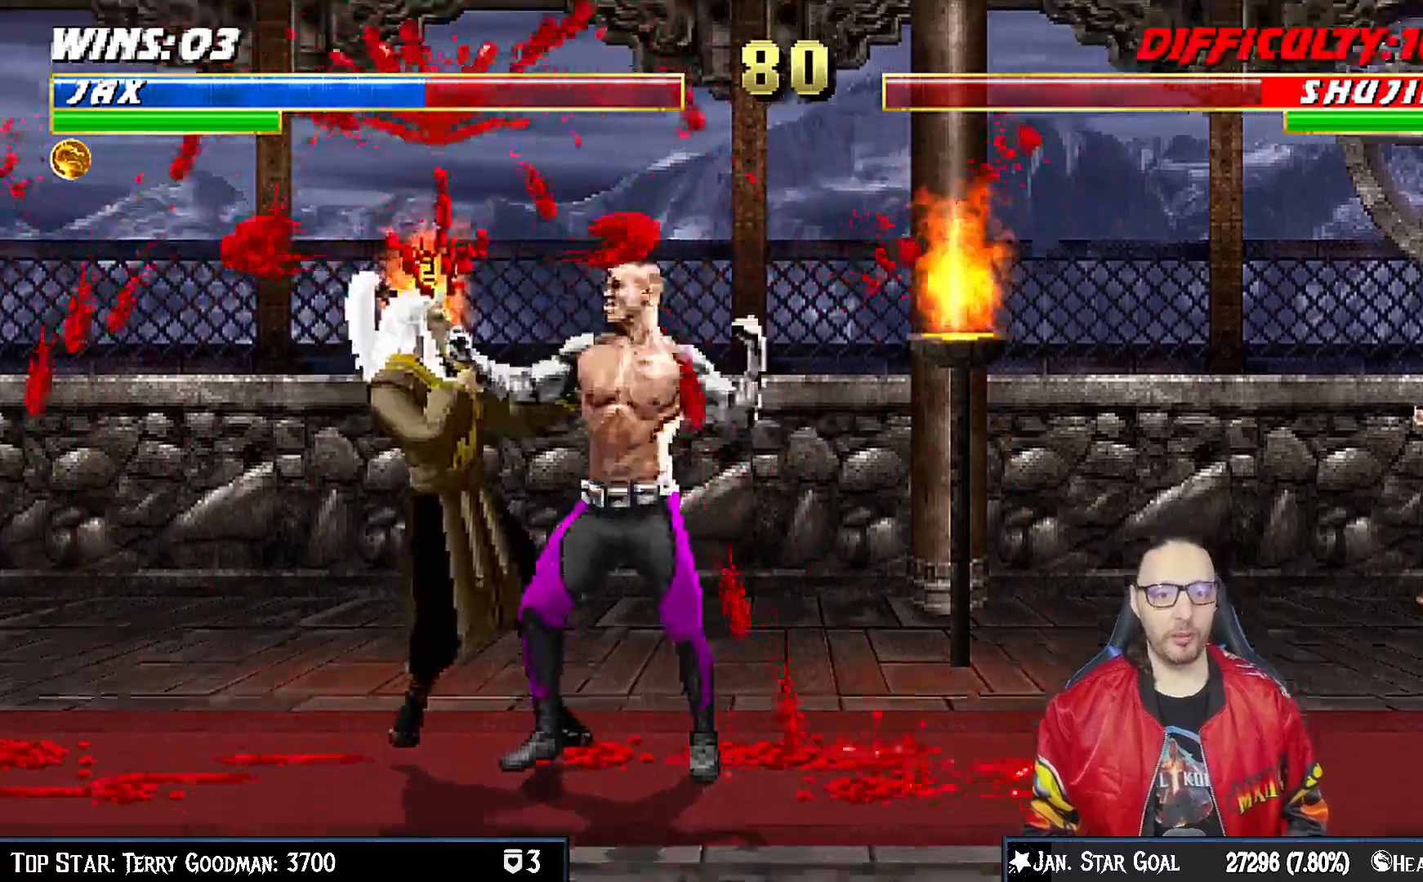
{"buttons": ["DPAD_LEFT"], "left_stick": "center", "right_stick": "center", "events": [[67, "DPAD_LEFT", "up"], [150, "DPAD_LEFT", "down"], [217, "DPAD_LEFT", "up"], [283, "DPAD_LEFT", "down"], [383, "DPAD_LEFT", "up"], [450, "DPAD_LEFT", "down"]]}
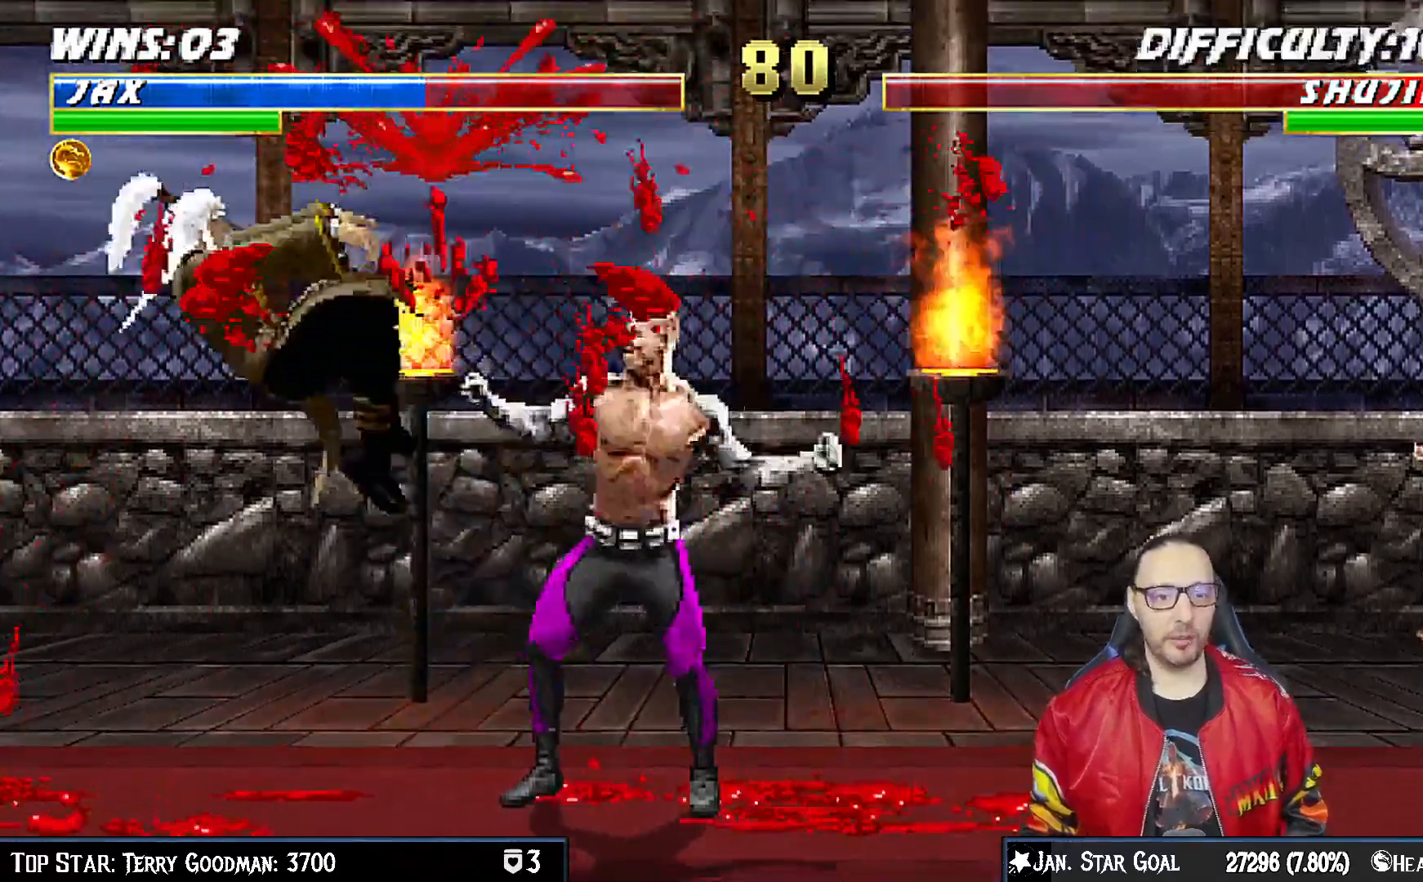
{"buttons": ["CIRCLE", "DPAD_LEFT"], "left_stick": "center", "right_stick": "center", "events": [[67, "CIRCLE", "down"], [350, "DPAD_LEFT", "up"], [400, "CIRCLE", "up"], [450, "DPAD_LEFT", "down"], [467, "CIRCLE", "down"]]}
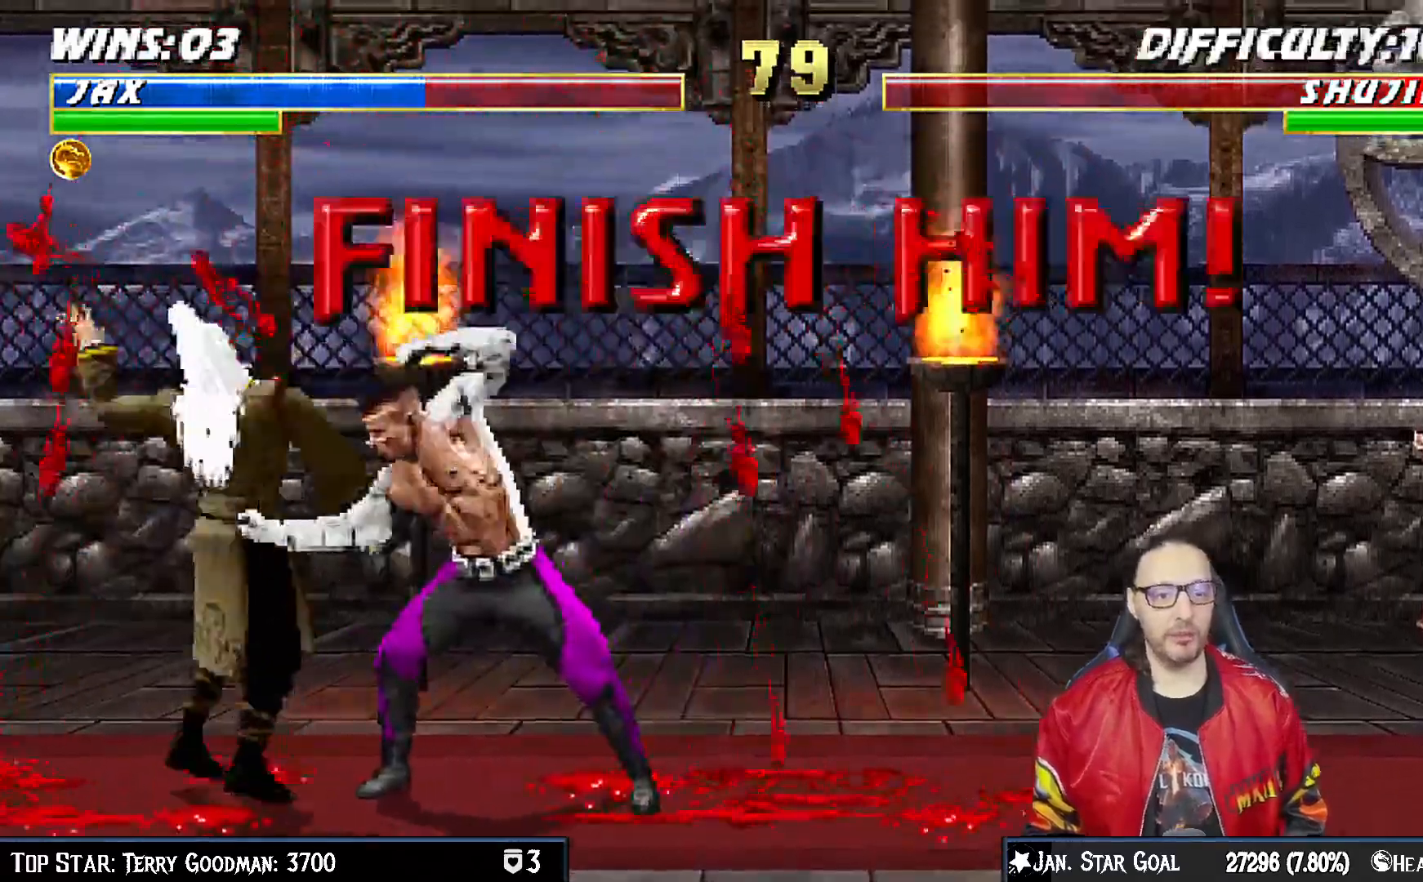
{"buttons": ["CIRCLE"], "left_stick": "center", "right_stick": "center", "events": [[67, "DPAD_LEFT", "up"], [133, "DPAD_LEFT", "down"], [250, "DPAD_LEFT", "up"], [300, "DPAD_LEFT", "down"], [400, "DPAD_LEFT", "up"]]}
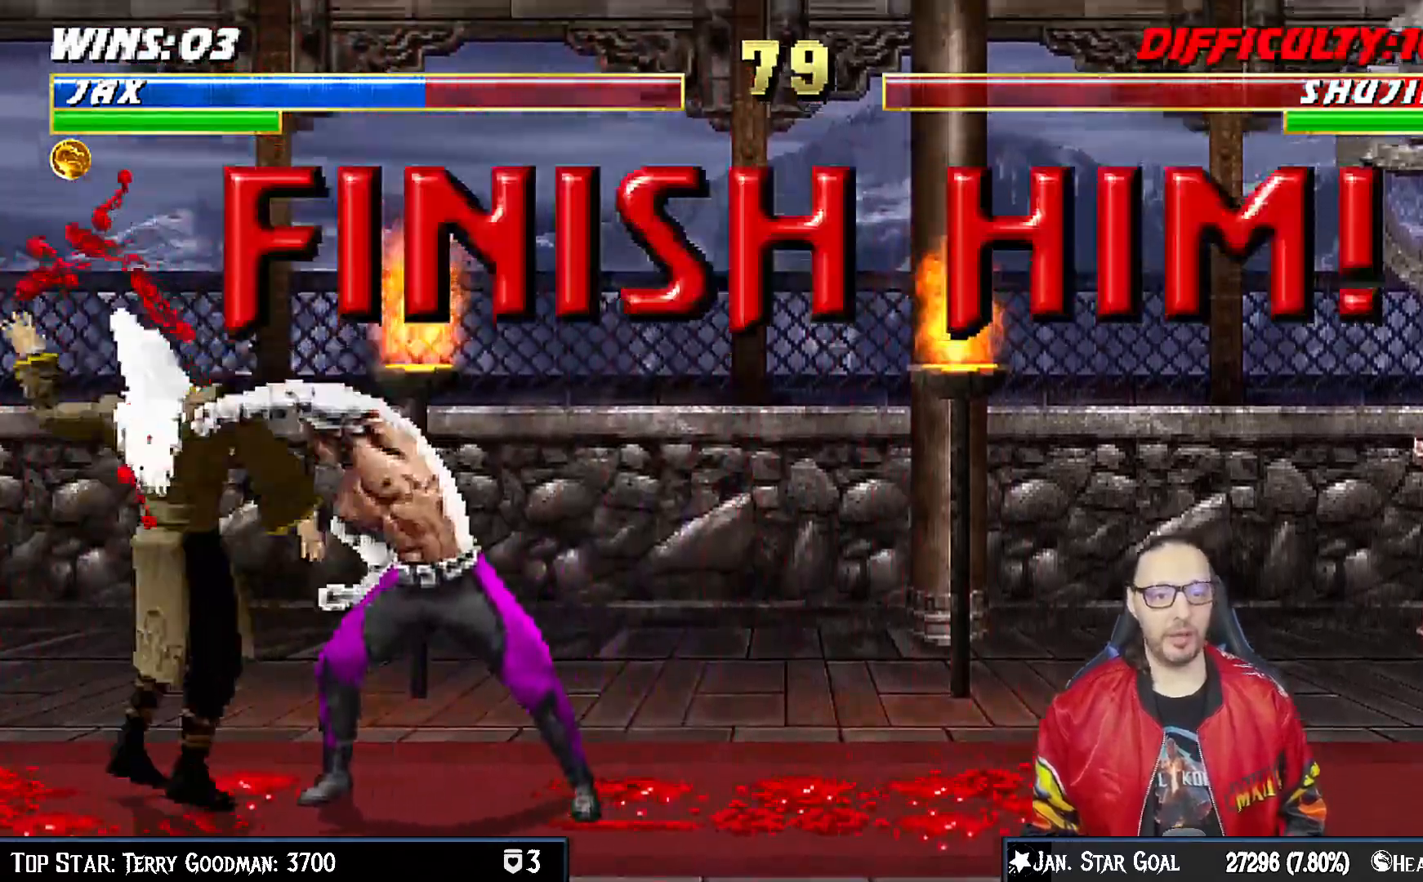
{"buttons": ["L1", "DPAD_DOWN"], "left_stick": "center", "right_stick": "center", "events": [[50, "CIRCLE", "up"], [133, "DPAD_DOWN", "down"], [167, "L1", "down"]]}
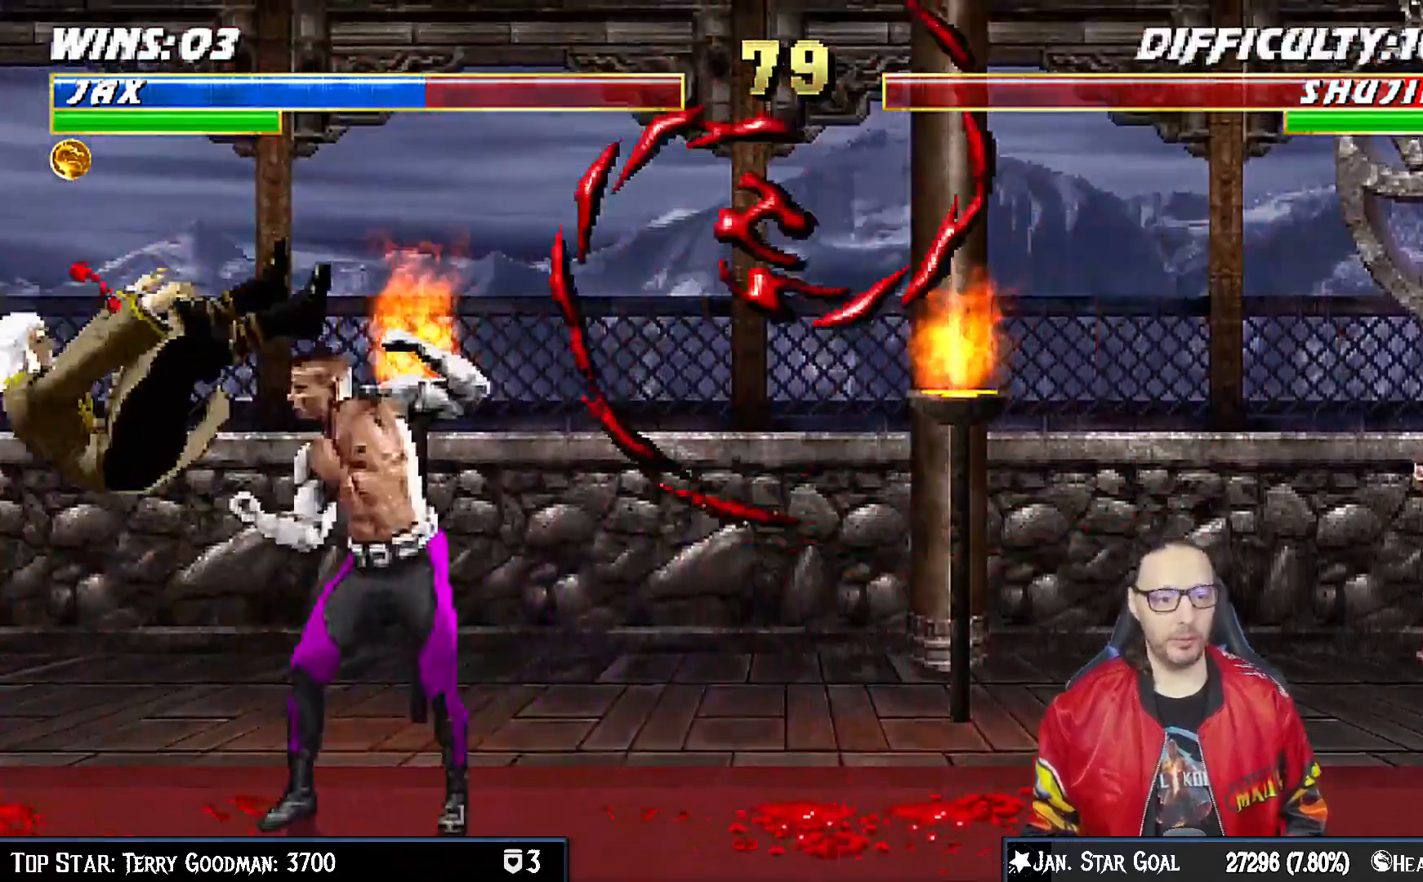
{"buttons": [], "left_stick": "center", "right_stick": "center", "events": [[33, "SQUARE", "down"], [117, "SQUARE", "up"], [167, "SQUARE", "down"], [383, "DPAD_DOWN", "up"], [383, "L1", "up"], [433, "SQUARE", "up"]]}
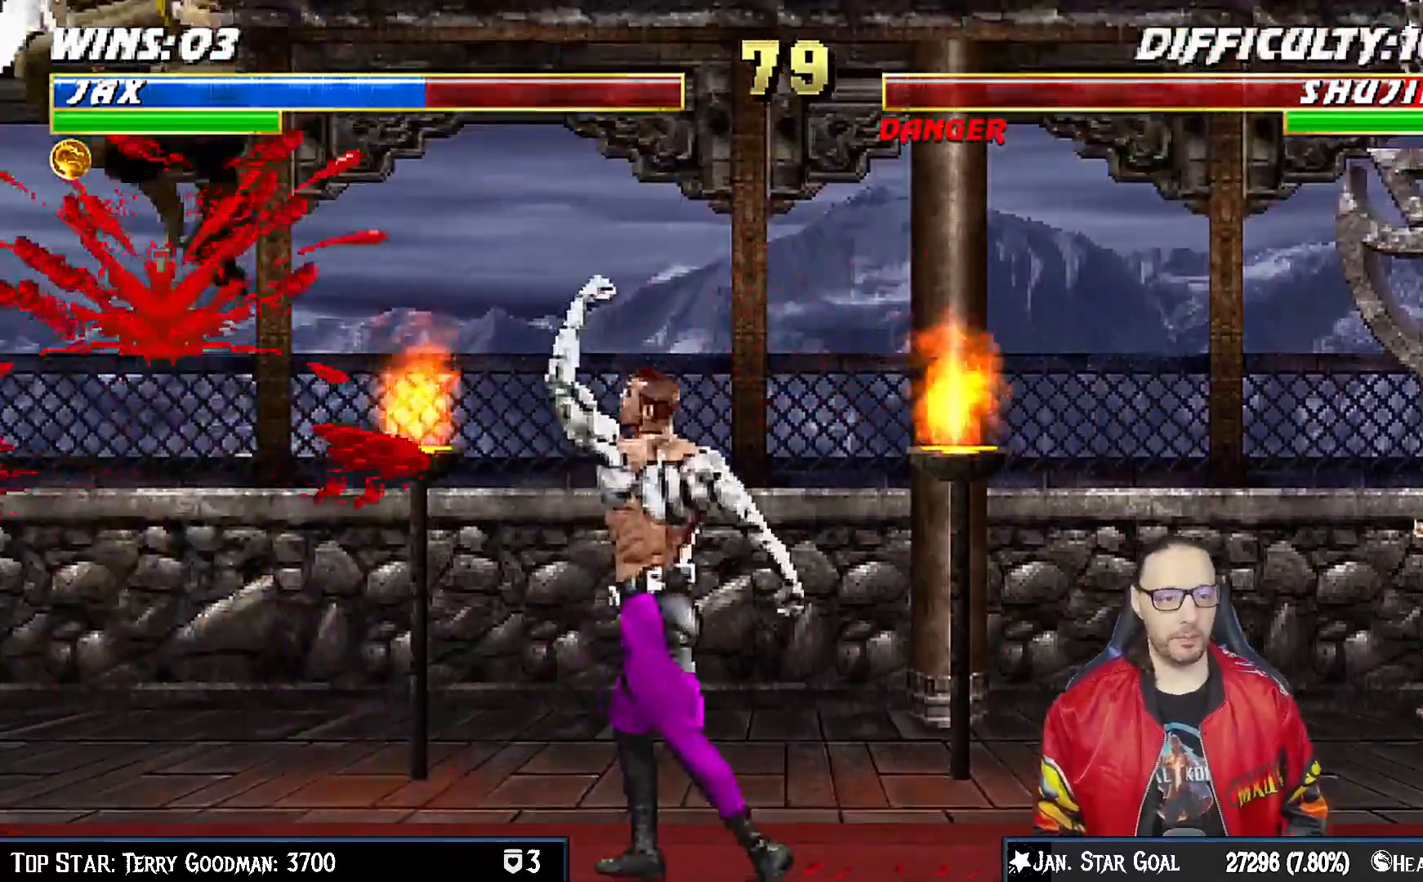
{"buttons": [], "left_stick": "center", "right_stick": "center", "events": []}
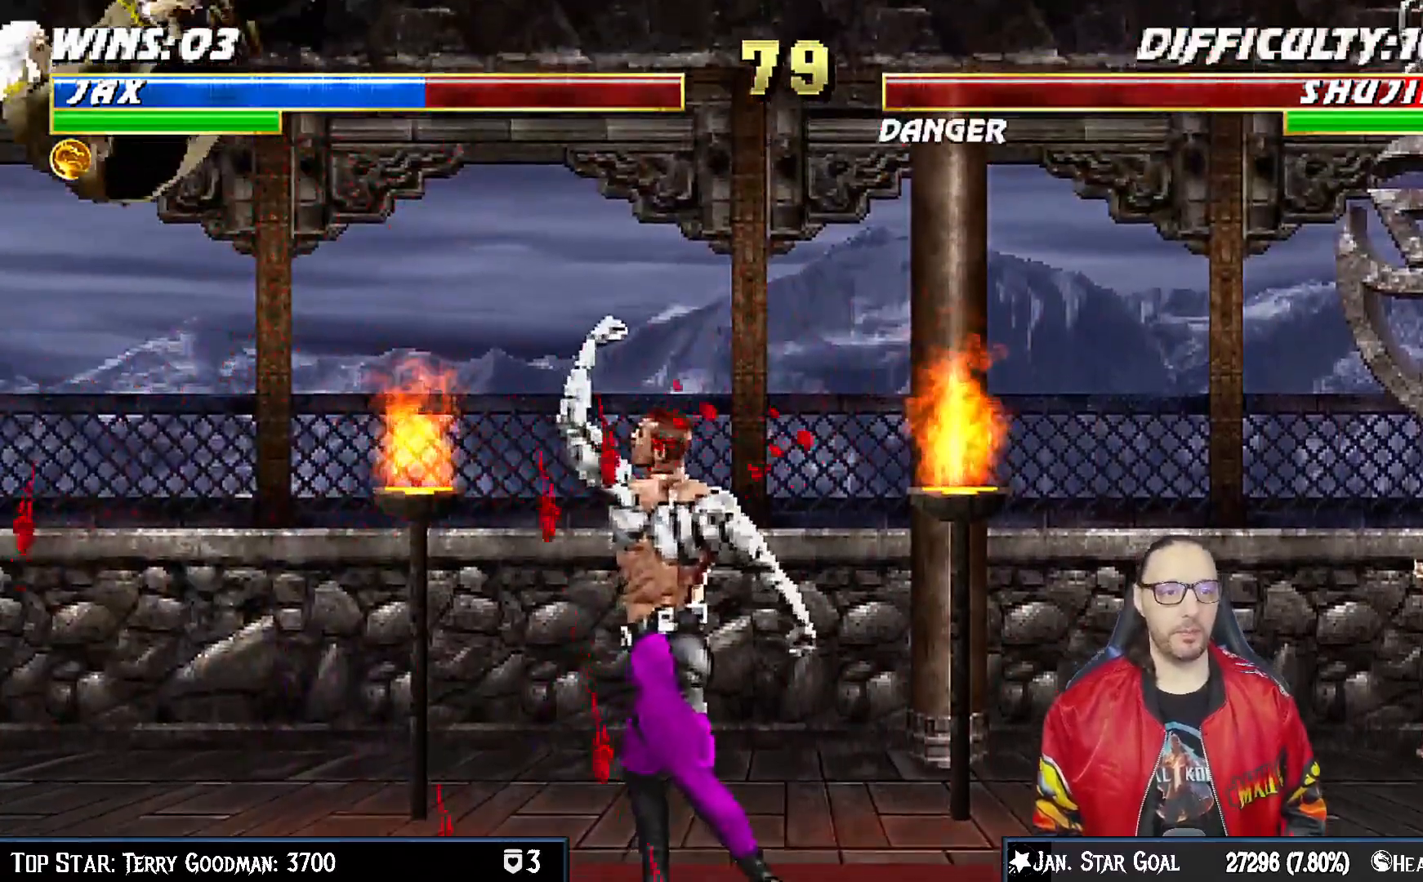
{"buttons": [], "left_stick": "center", "right_stick": "center", "events": []}
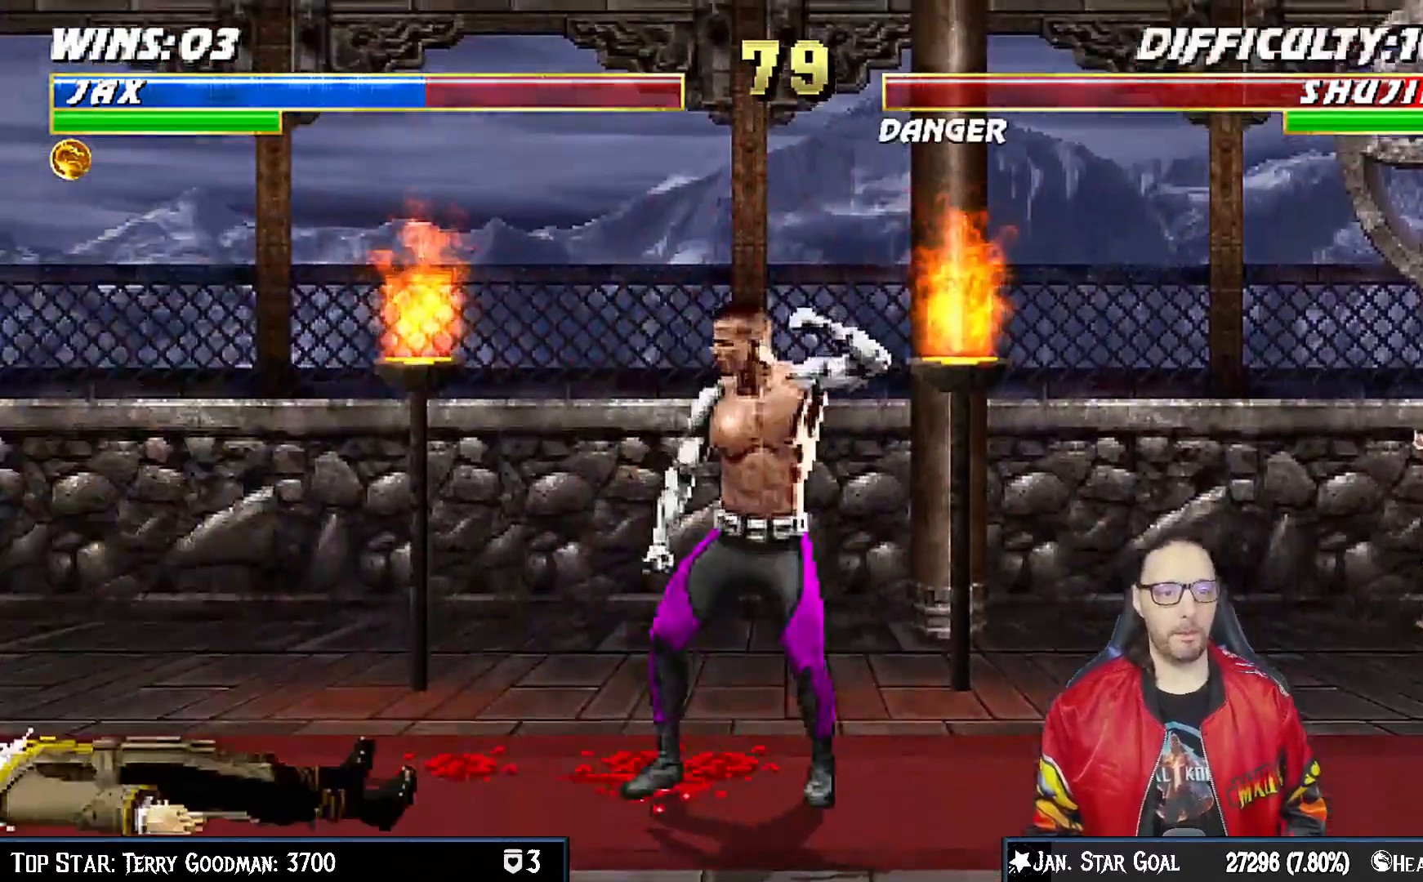
{"buttons": ["START"], "left_stick": "center", "right_stick": "center", "events": [[400, "START", "down"]]}
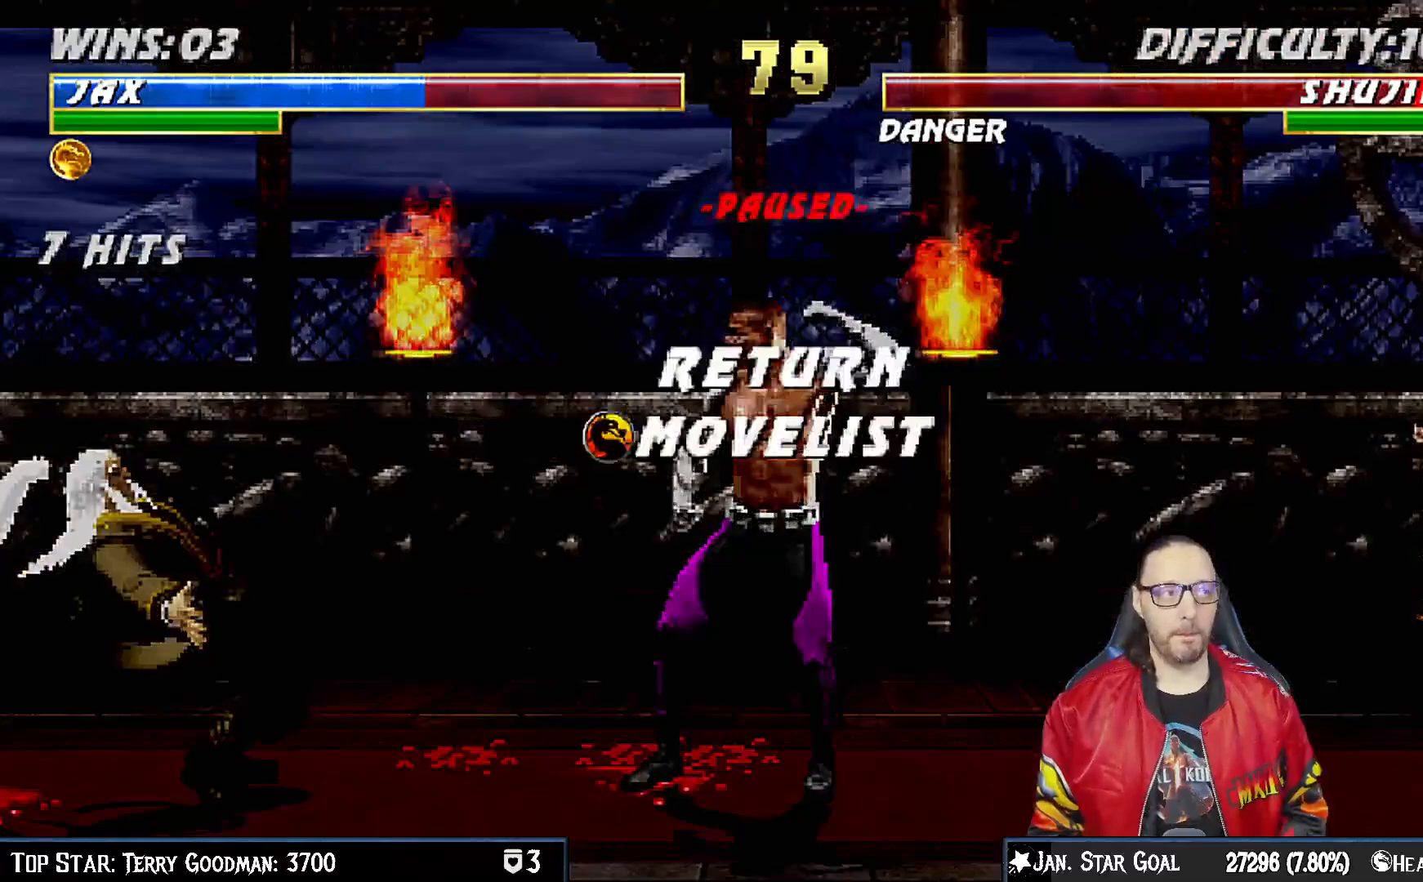
{"buttons": [], "left_stick": "center", "right_stick": "center", "events": [[50, "START", "up"], [150, "CROSS", "down"], [283, "CROSS", "up"]]}
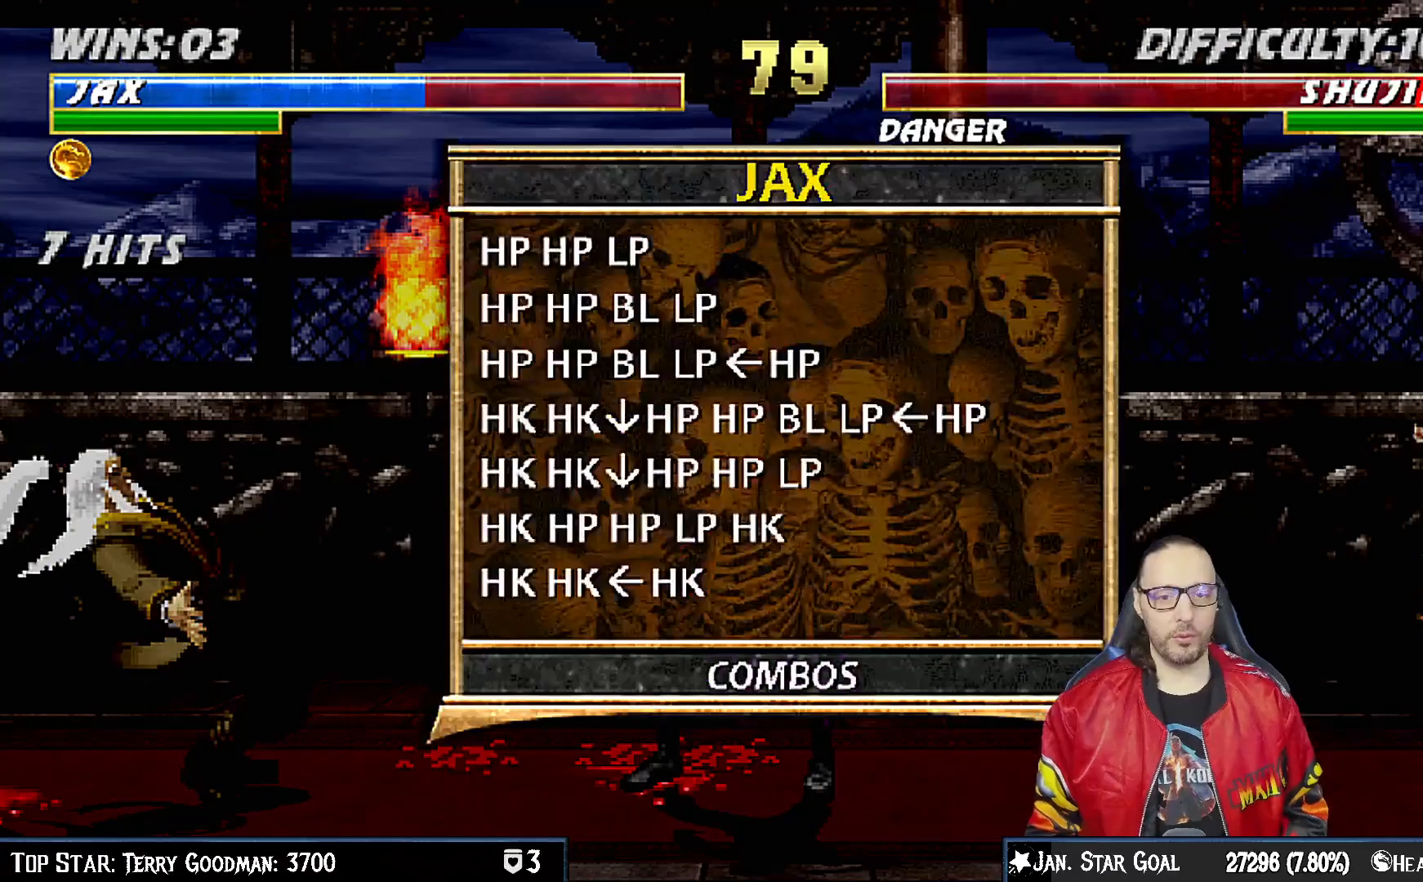
{"buttons": [], "left_stick": "center", "right_stick": "center", "events": [[17, "L1", "down"], [133, "L1", "up"], [183, "L1", "down"], [300, "L1", "up"]]}
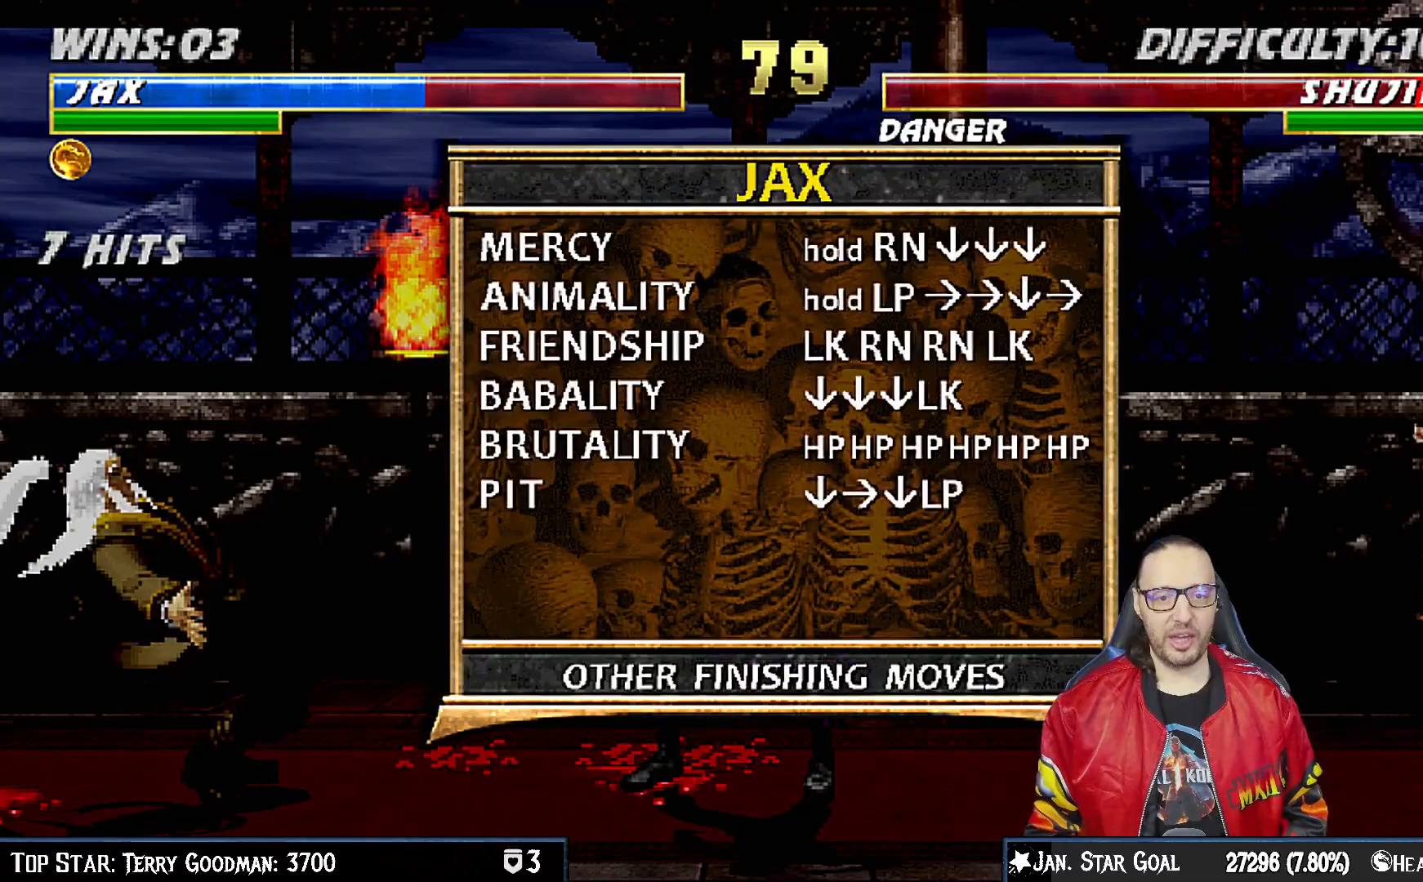
{"buttons": [], "left_stick": "center", "right_stick": "center", "events": [[67, "R1", "down"], [67, "R2", "down"], [233, "R1", "up"], [233, "R2", "up"]]}
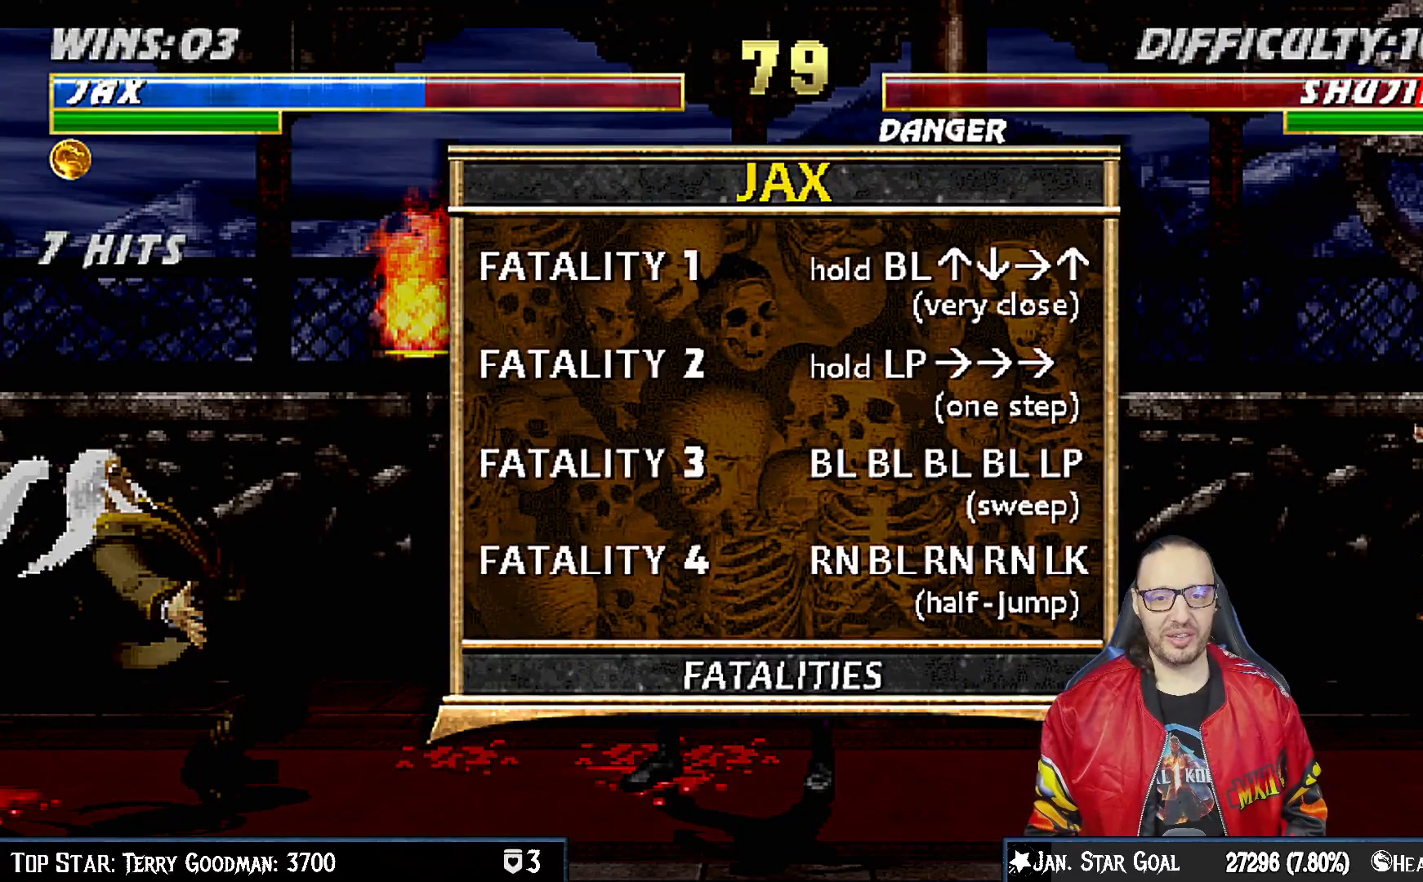
{"buttons": [], "left_stick": "center", "right_stick": "center", "events": []}
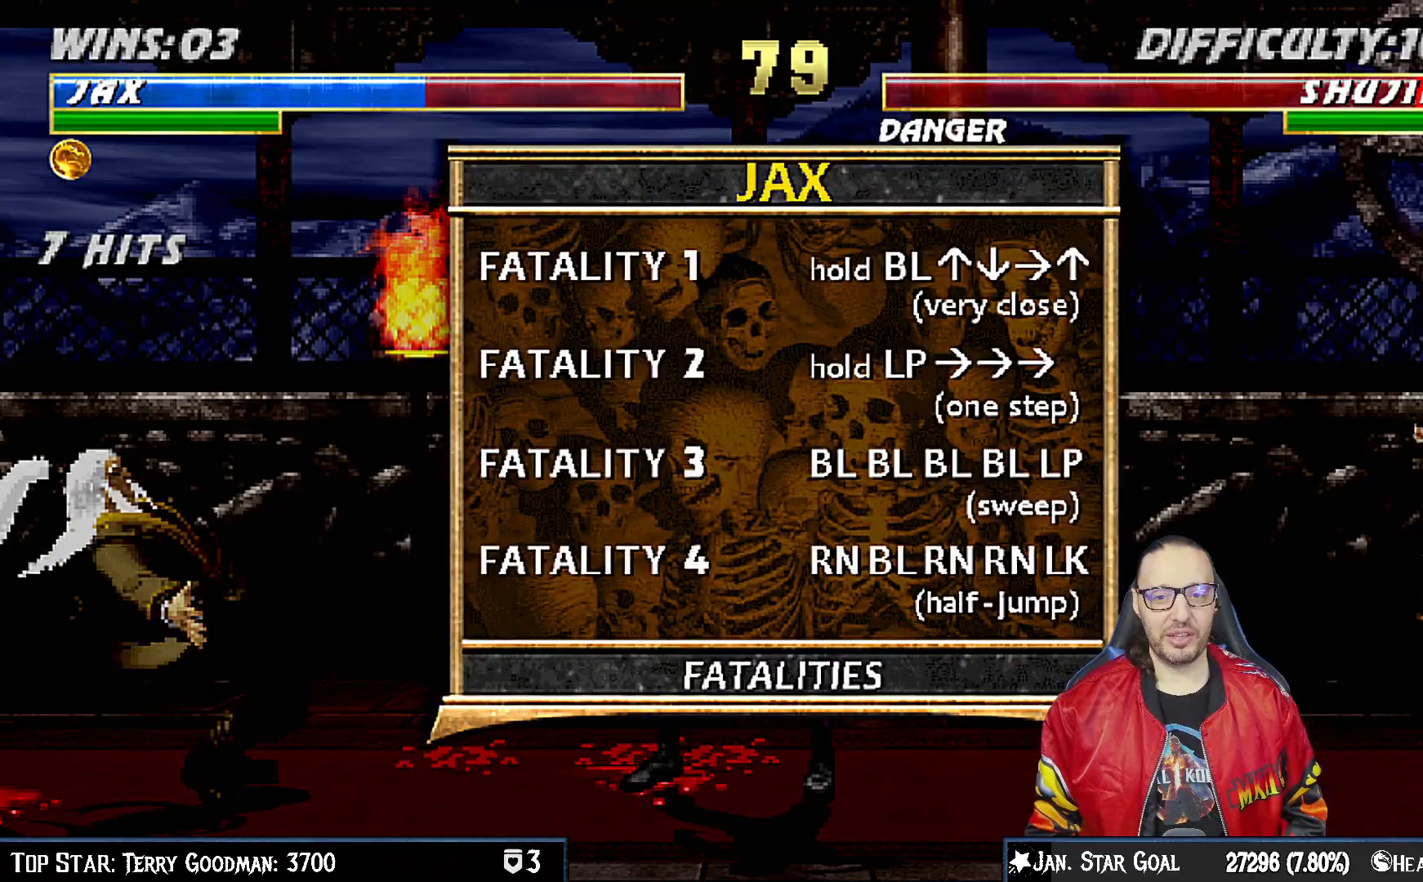
{"buttons": ["START"], "left_stick": "center", "right_stick": "center", "events": [[483, "START", "down"]]}
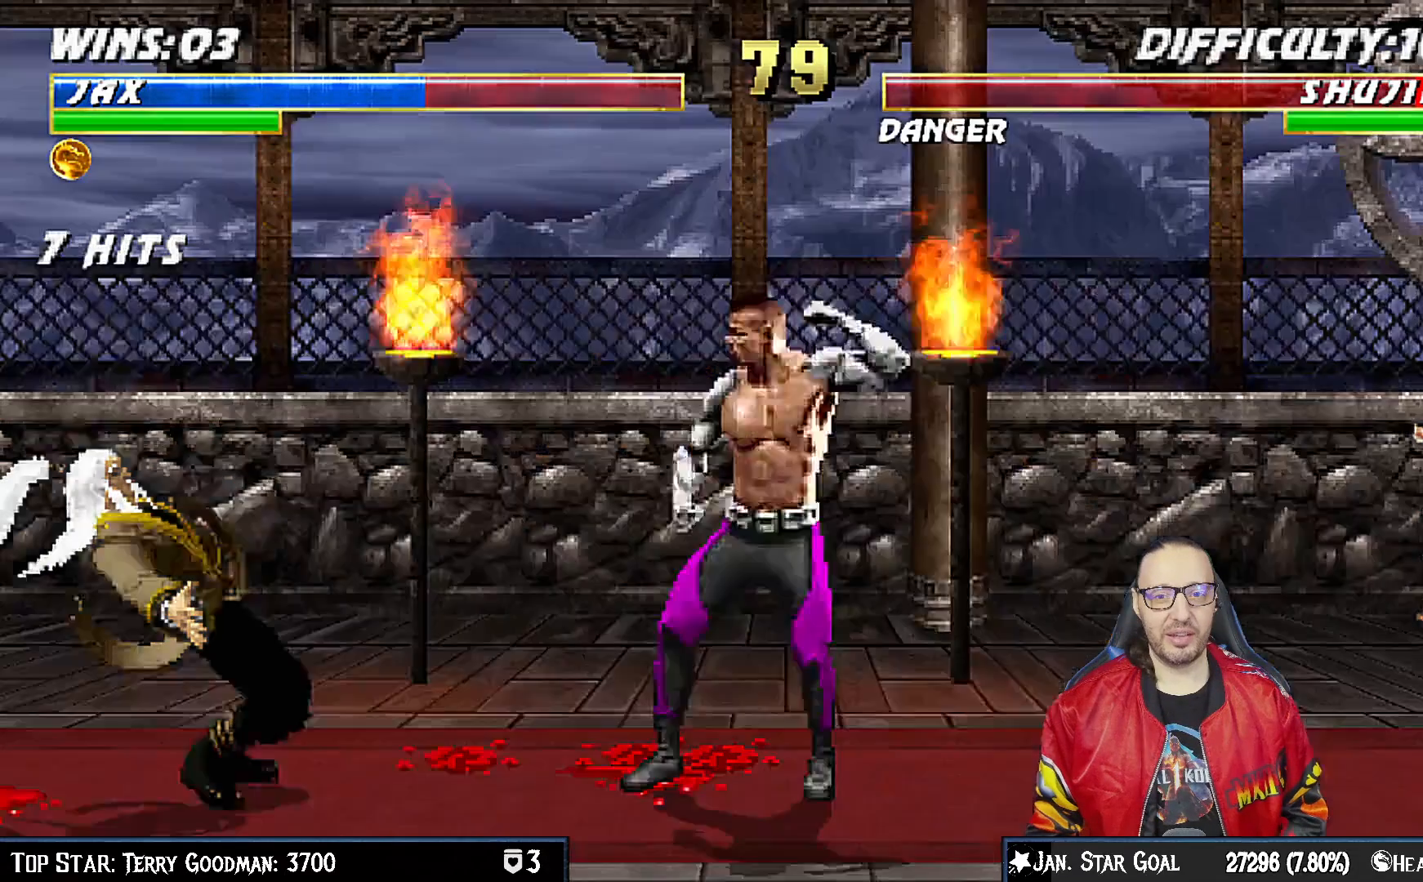
{"buttons": ["CROSS"], "left_stick": "center", "right_stick": "center", "events": [[133, "START", "up"], [317, "CROSS", "down"]]}
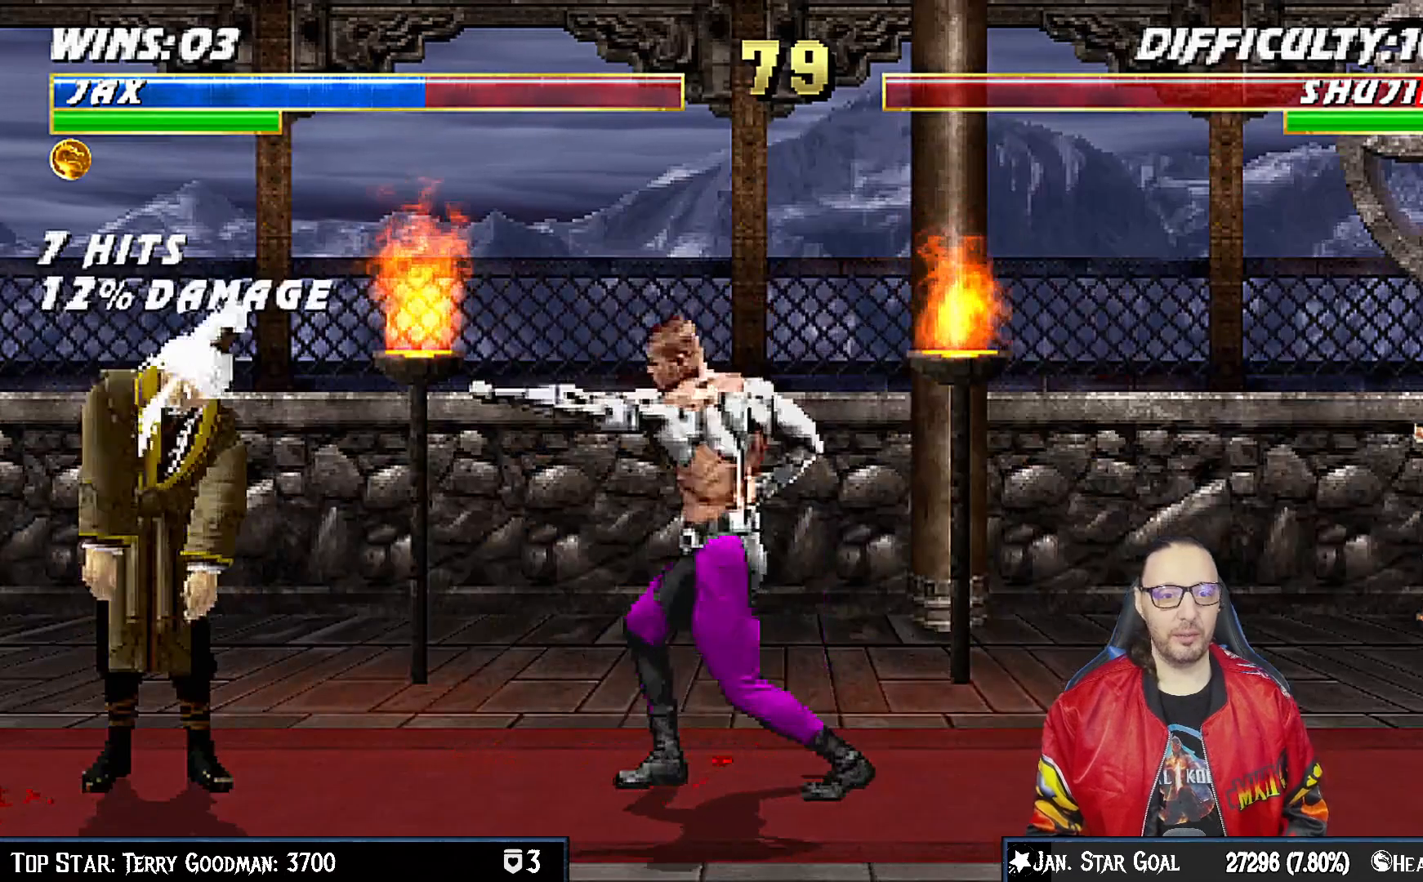
{"buttons": ["CROSS", "DPAD_LEFT"], "left_stick": "center", "right_stick": "center", "events": [[17, "DPAD_LEFT", "down"], [183, "DPAD_LEFT", "up"], [267, "DPAD_LEFT", "down"], [383, "DPAD_LEFT", "up"], [433, "DPAD_LEFT", "down"]]}
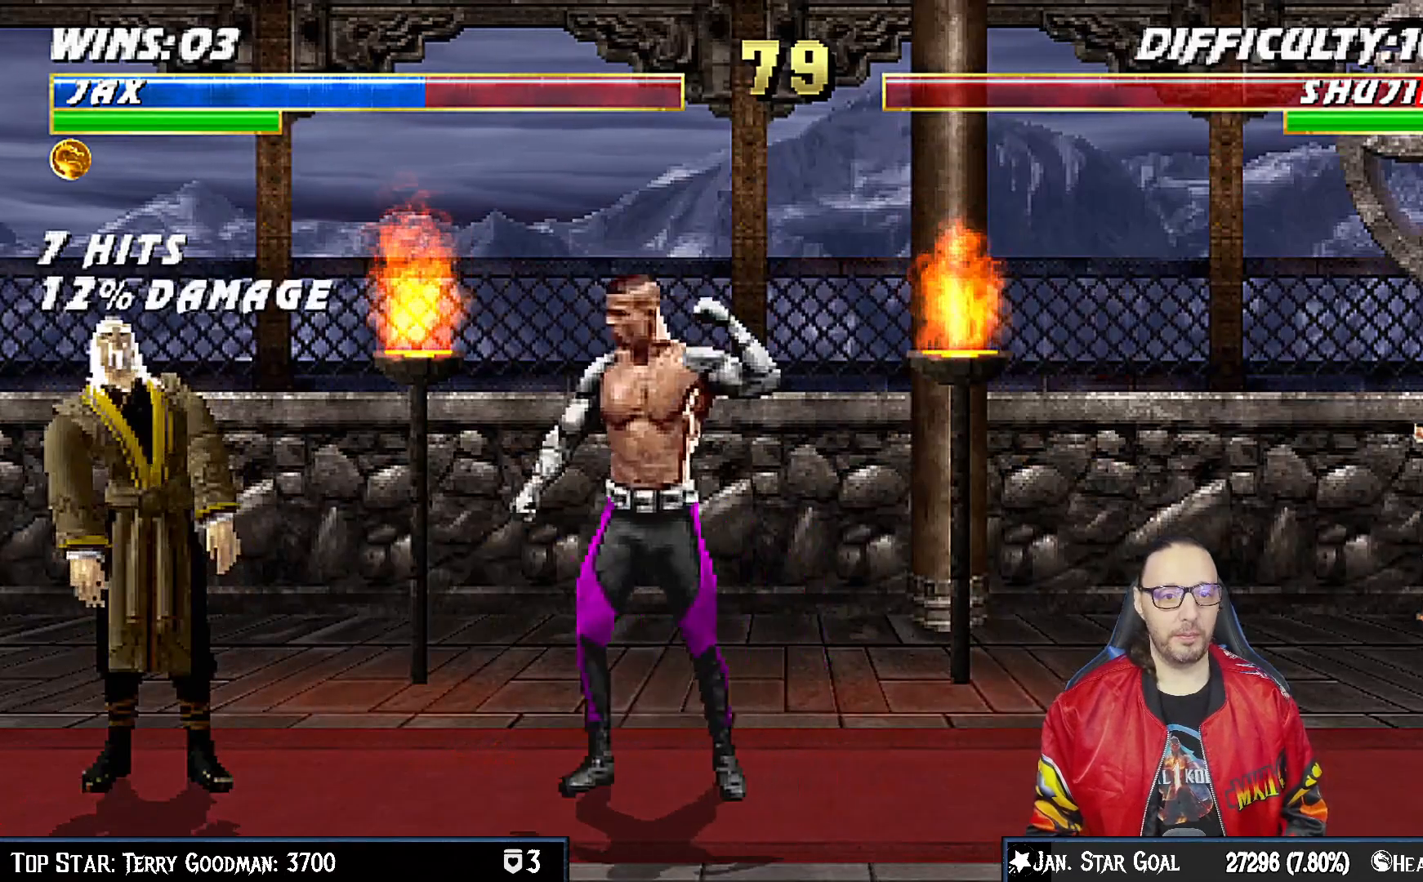
{"buttons": ["CROSS"], "left_stick": "center", "right_stick": "center", "events": [[17, "DPAD_LEFT", "up"], [83, "DPAD_LEFT", "down"], [167, "DPAD_LEFT", "up"], [233, "DPAD_LEFT", "down"], [317, "DPAD_LEFT", "up"], [383, "DPAD_LEFT", "down"], [467, "DPAD_LEFT", "up"]]}
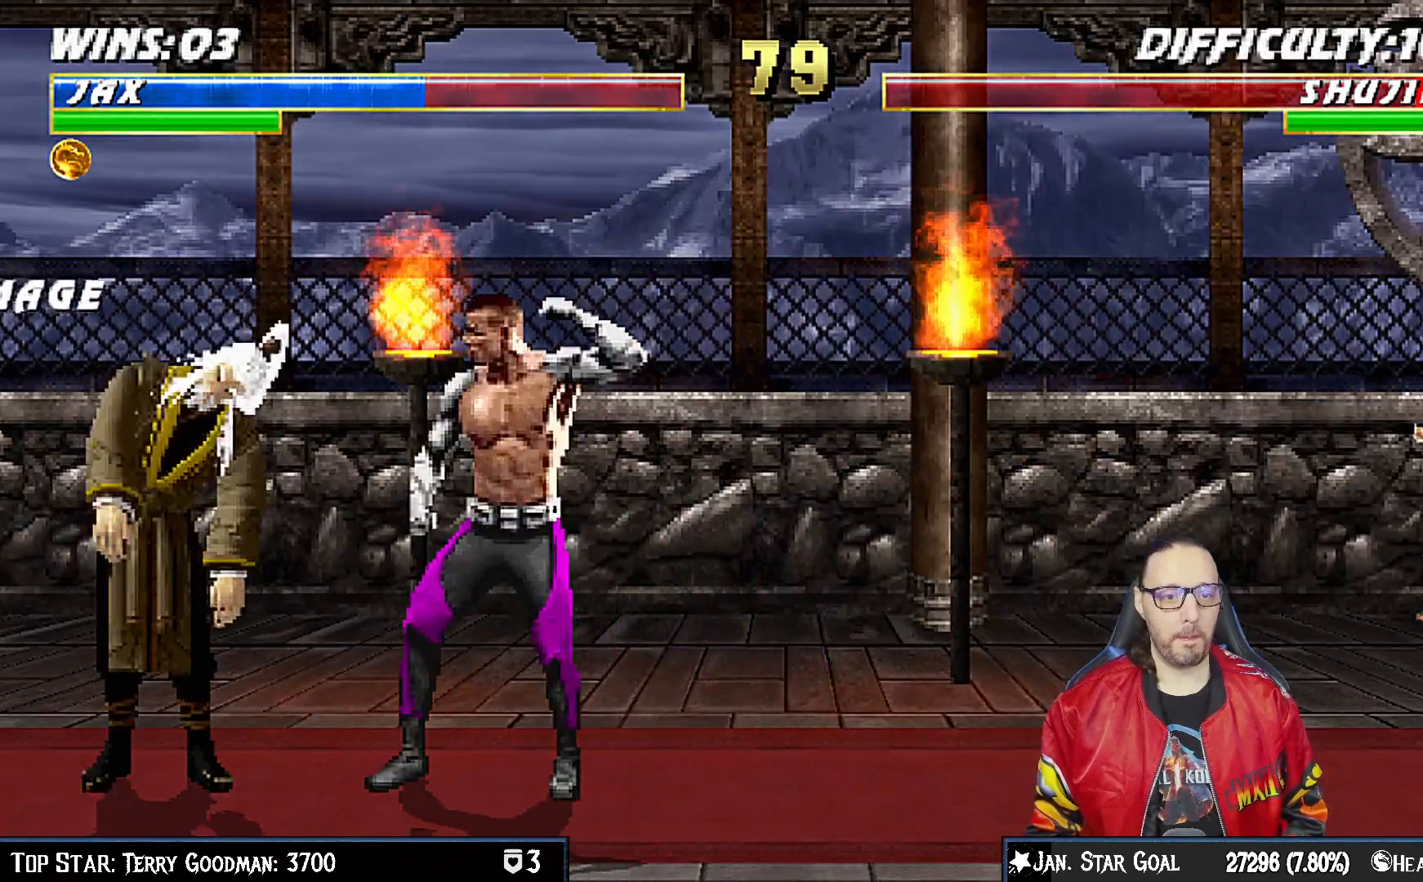
{"buttons": [], "left_stick": "center", "right_stick": "center", "events": [[33, "DPAD_LEFT", "down"], [133, "DPAD_LEFT", "up"], [217, "DPAD_LEFT", "down"], [250, "CROSS", "up"], [250, "DPAD_LEFT", "up"]]}
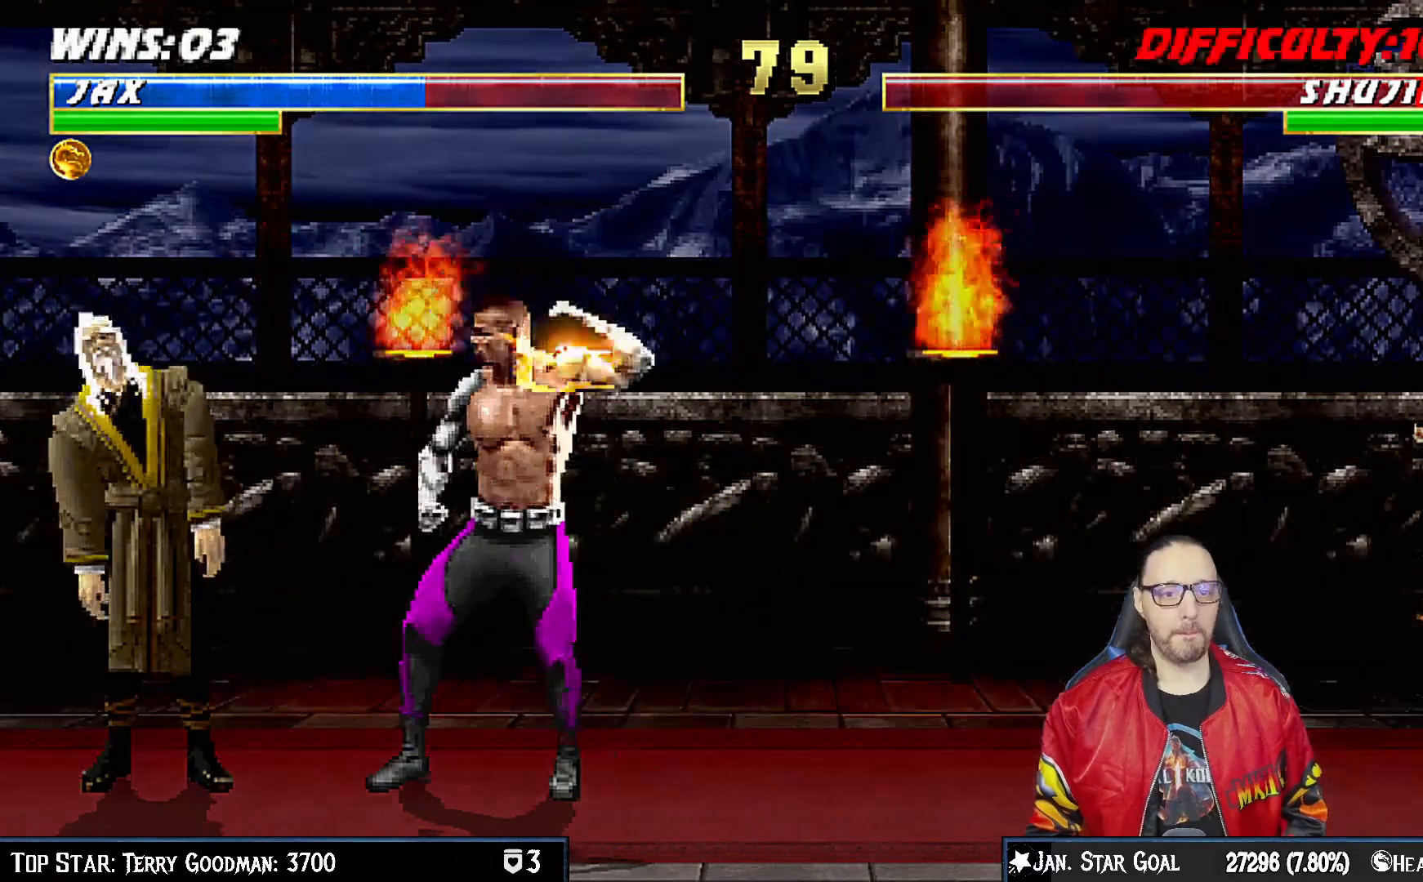
{"buttons": [], "left_stick": "center", "right_stick": "center", "events": []}
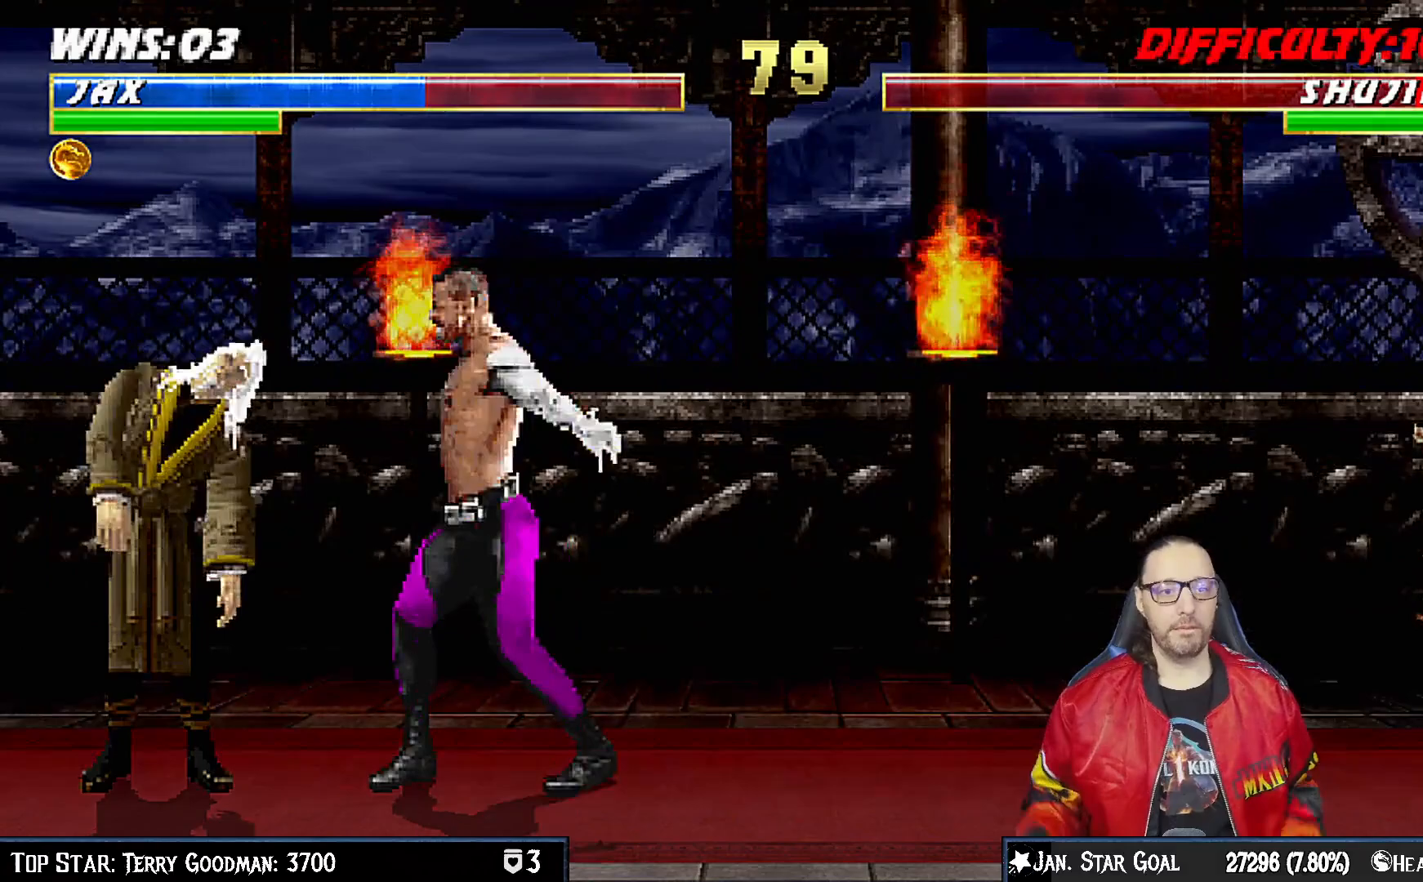
{"buttons": [], "left_stick": "center", "right_stick": "center", "events": [[250, "left_stick", "down"], [250, "right_stick", "down"], [317, "left_stick", "center"], [400, "right_stick", "center"]]}